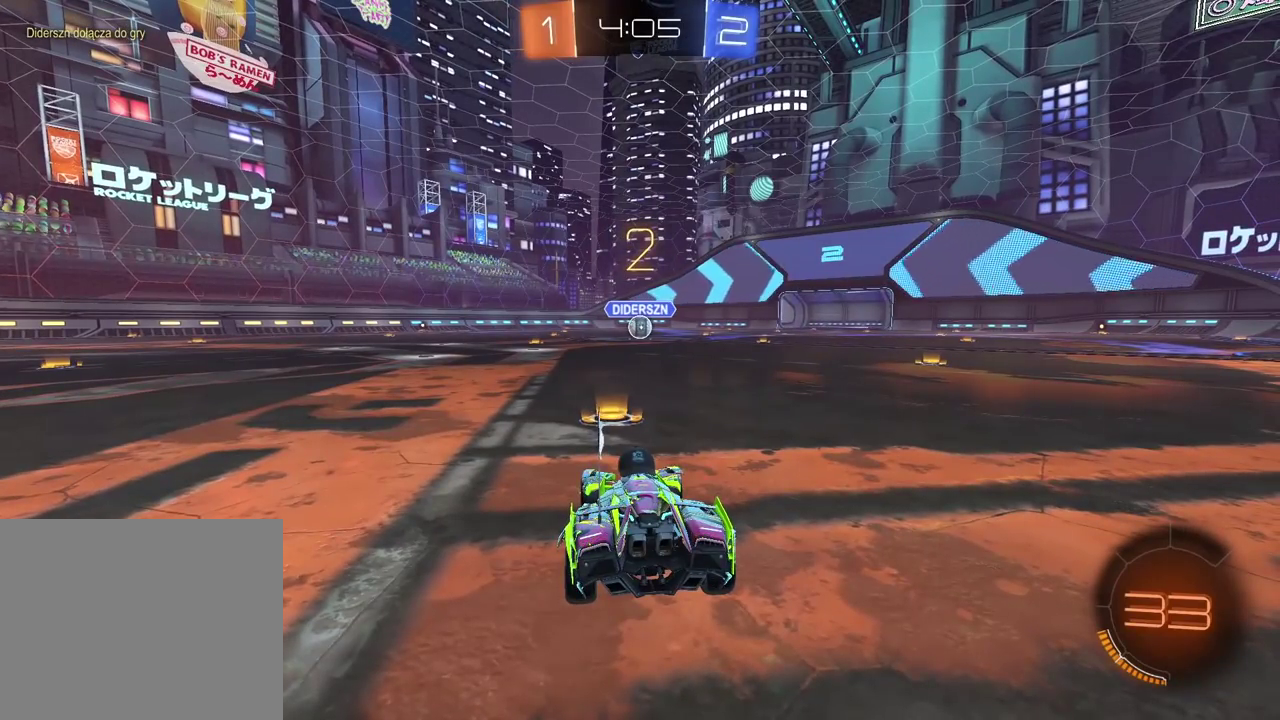
Gameplay with a controller (PlayStation layout); each line is a JSON object with the inputs held at the frame after it. "events" lists button and stick changes between this image and that frame as [ms after this image, input, new state], when the widget could be followed in between.
{"buttons": ["L2"], "left_stick": "center", "right_stick": "center", "events": [[150, "L2", "down"], [167, "R2", "up"]]}
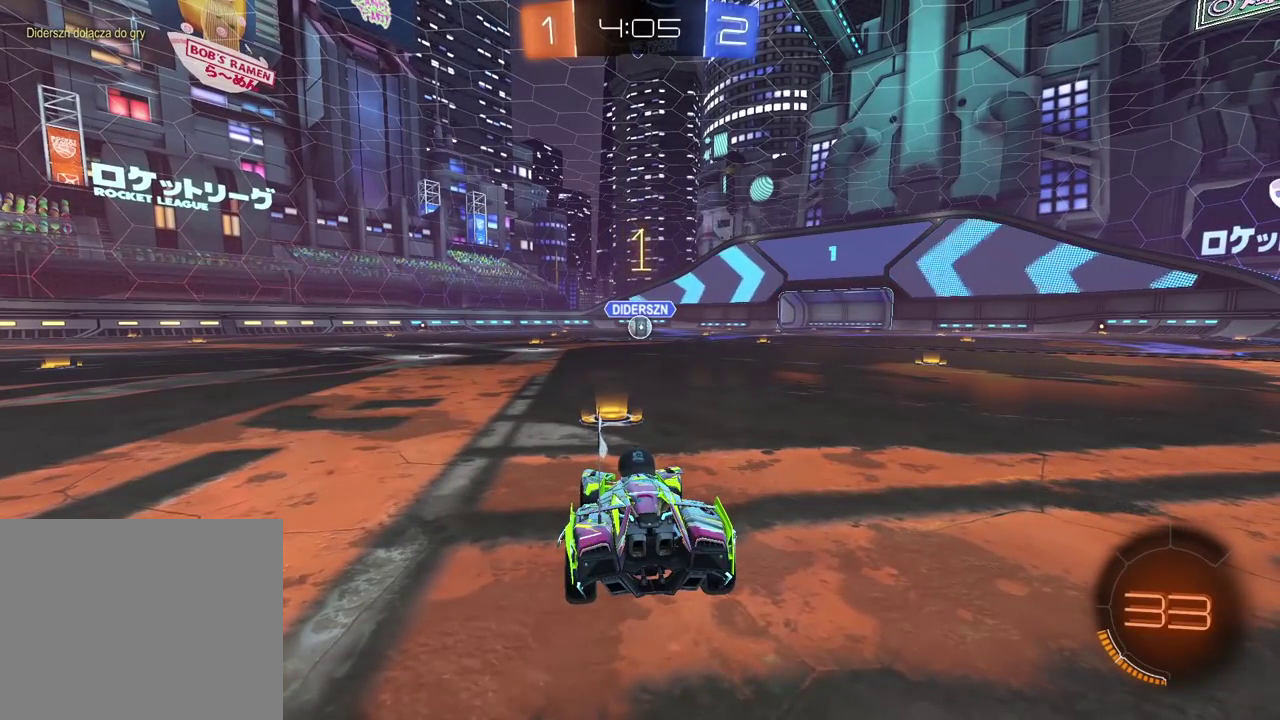
{"buttons": ["L2"], "left_stick": "center", "right_stick": "center", "events": []}
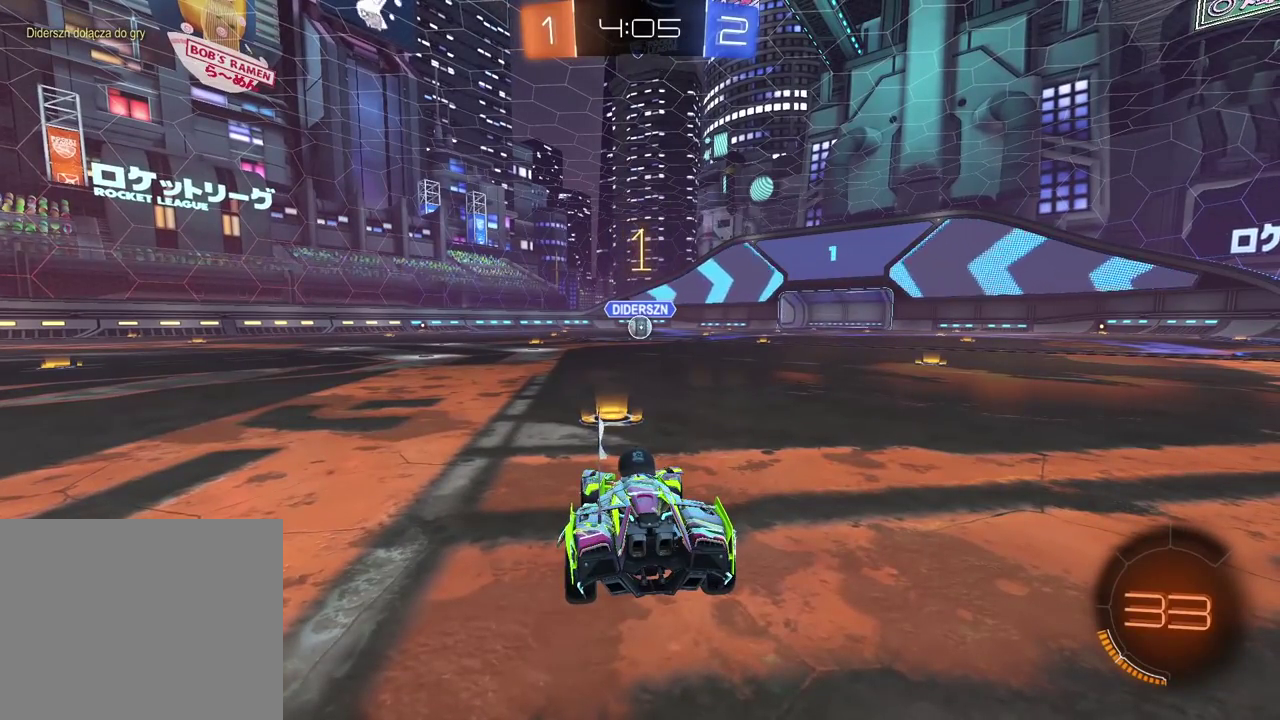
{"buttons": ["CROSS"], "left_stick": "down", "right_stick": "center", "events": [[67, "left_stick", "left"], [217, "left_stick", "center"], [467, "CROSS", "down"], [467, "L2", "up"], [467, "left_stick", "down"]]}
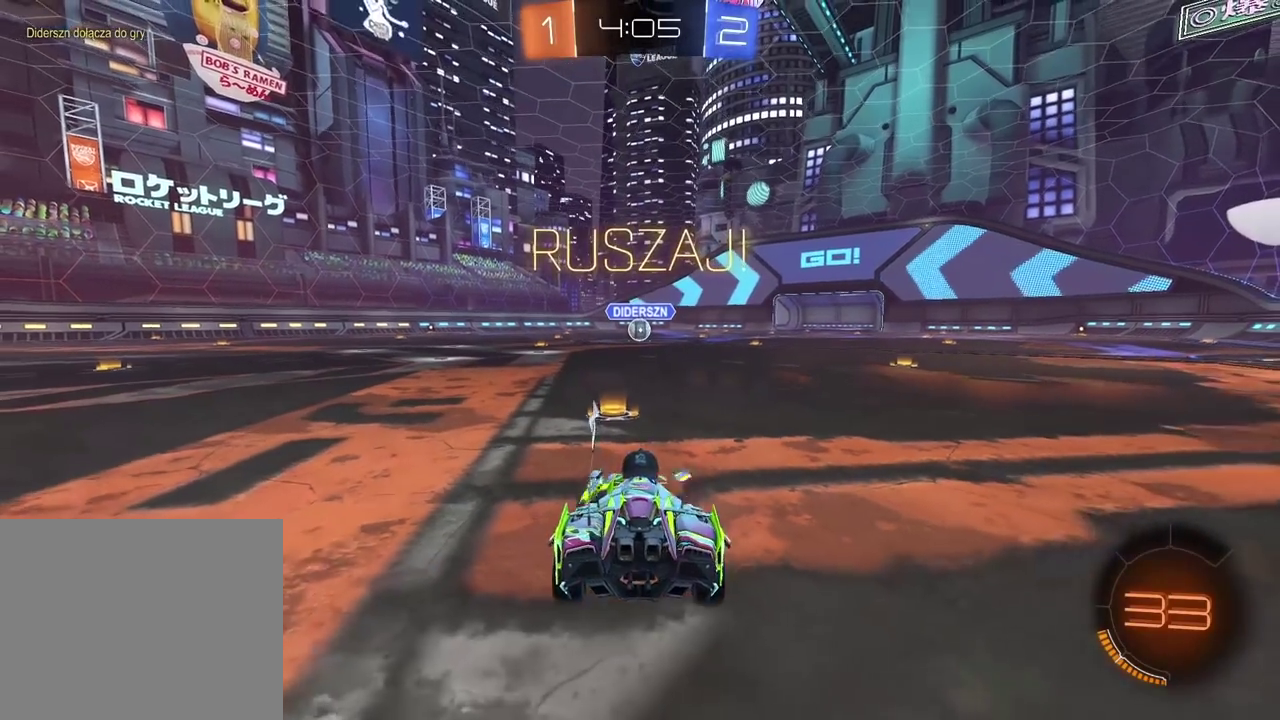
{"buttons": ["CIRCLE", "L2", "R2"], "left_stick": "up-right", "right_stick": "center", "events": [[33, "CROSS", "up"], [83, "CROSS", "down"], [267, "left_stick", "left"], [283, "CROSS", "up"], [367, "L2", "down"], [417, "left_stick", "up"], [450, "CIRCLE", "down"], [450, "R2", "down"], [483, "left_stick", "up-right"]]}
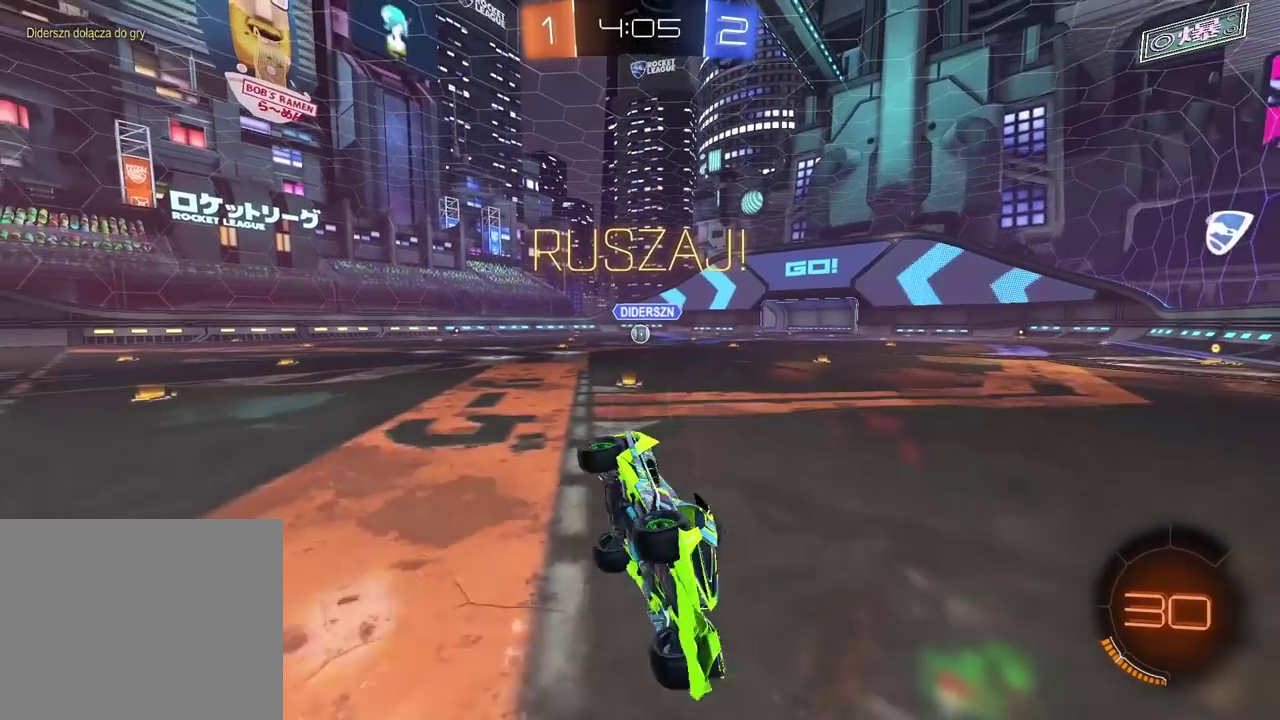
{"buttons": ["R2"], "left_stick": "right", "right_stick": "center"}
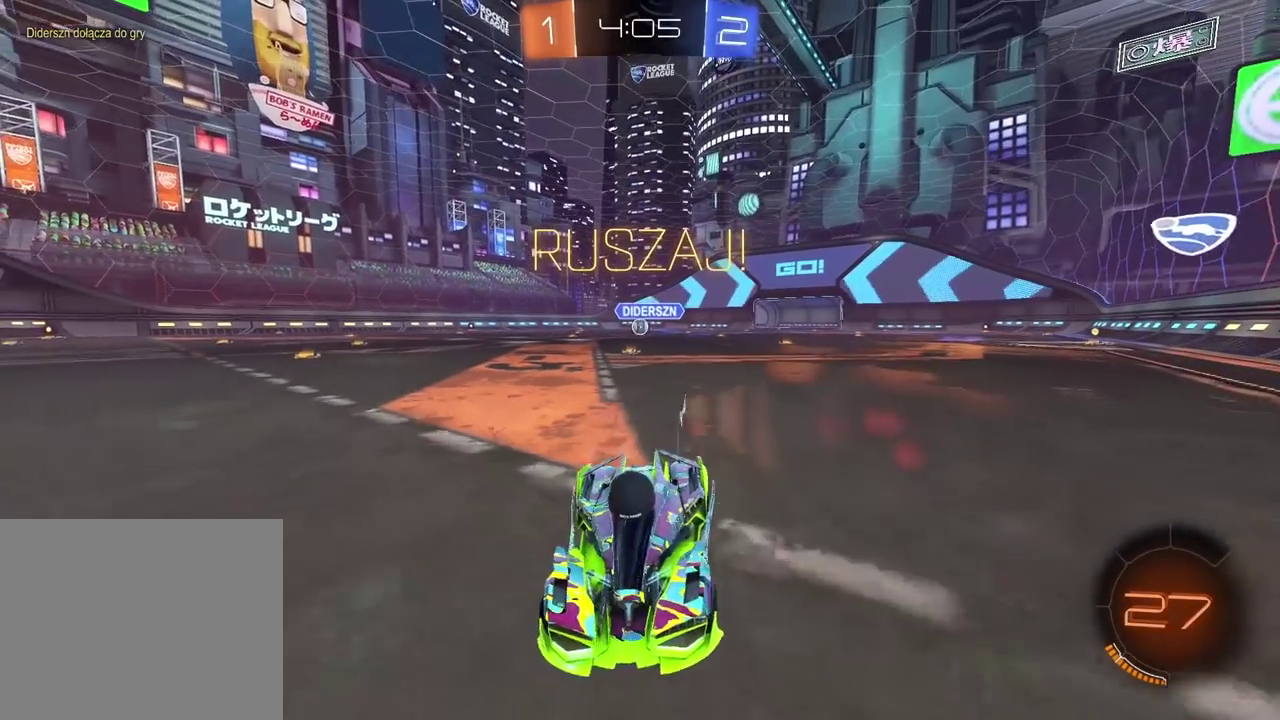
{"buttons": ["CIRCLE", "R2"], "left_stick": "right", "right_stick": "center", "events": [[100, "L1", "down"], [117, "CIRCLE", "down"], [233, "L1", "up"]]}
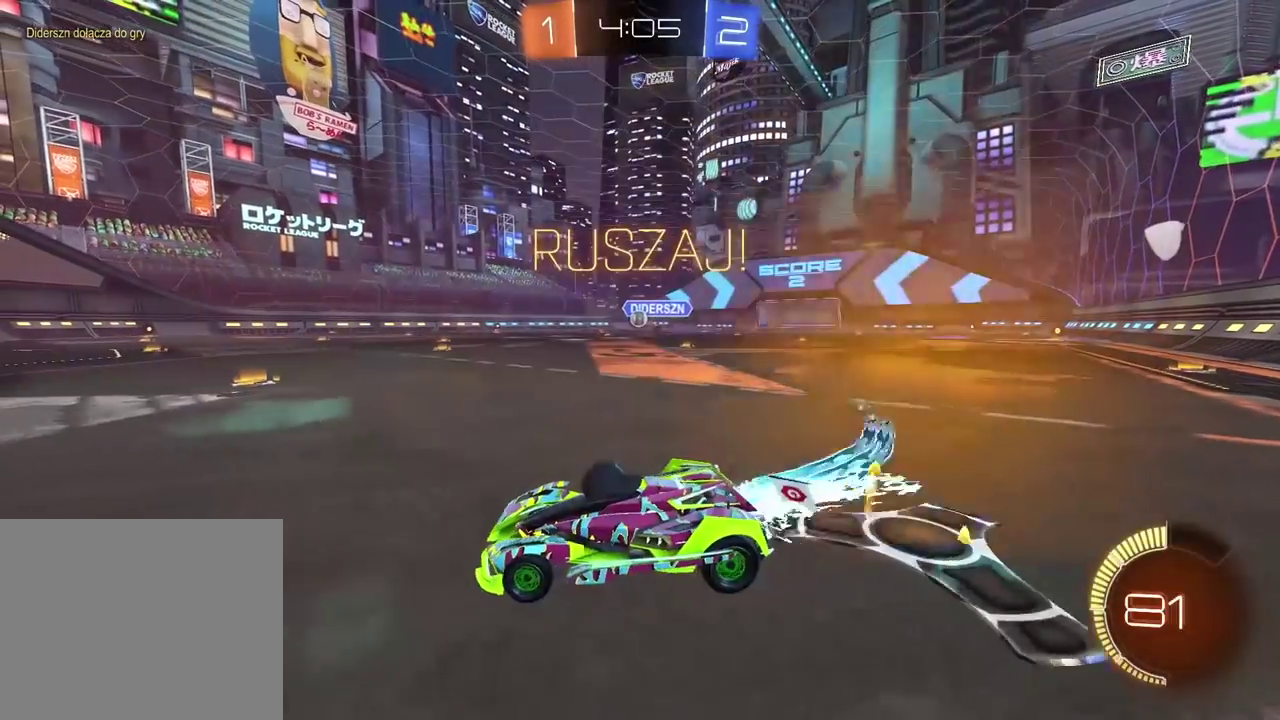
{"buttons": ["CIRCLE", "R2"], "left_stick": "center", "right_stick": "center", "events": [[350, "left_stick", "center"]]}
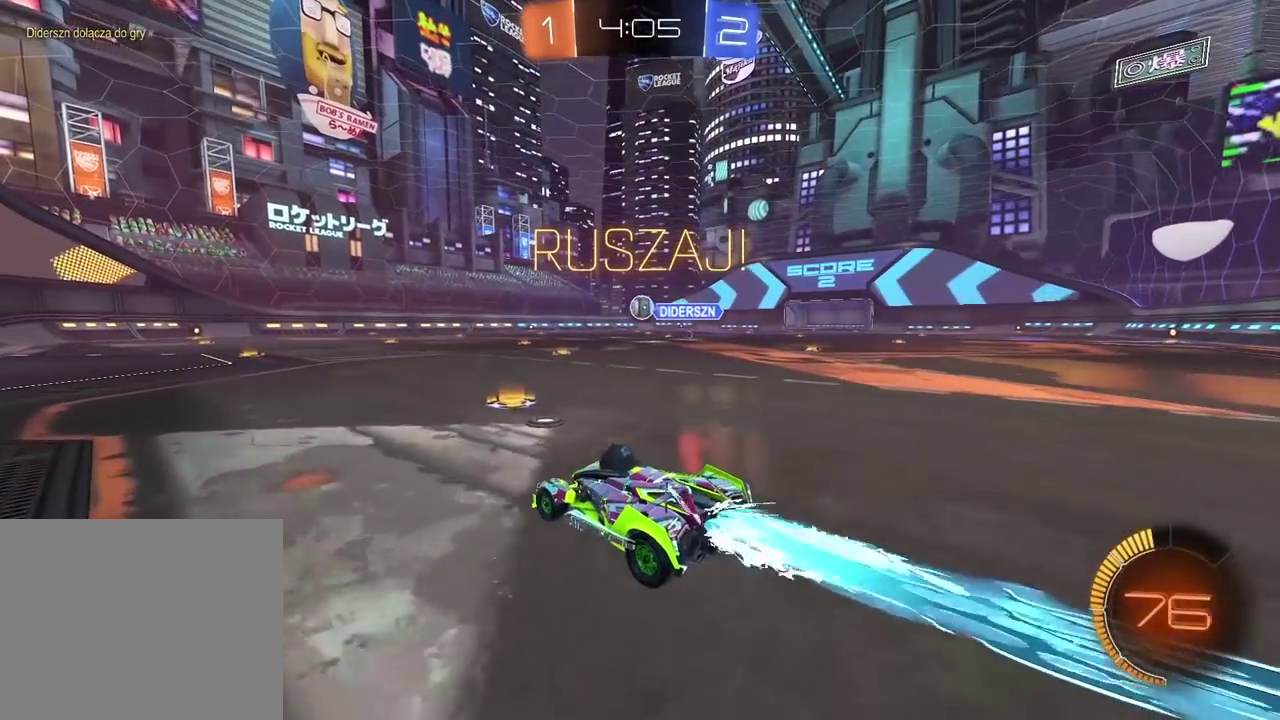
{"buttons": ["L2"], "left_stick": "center", "right_stick": "center", "events": [[350, "CIRCLE", "up"], [367, "L2", "down"], [367, "R2", "up"]]}
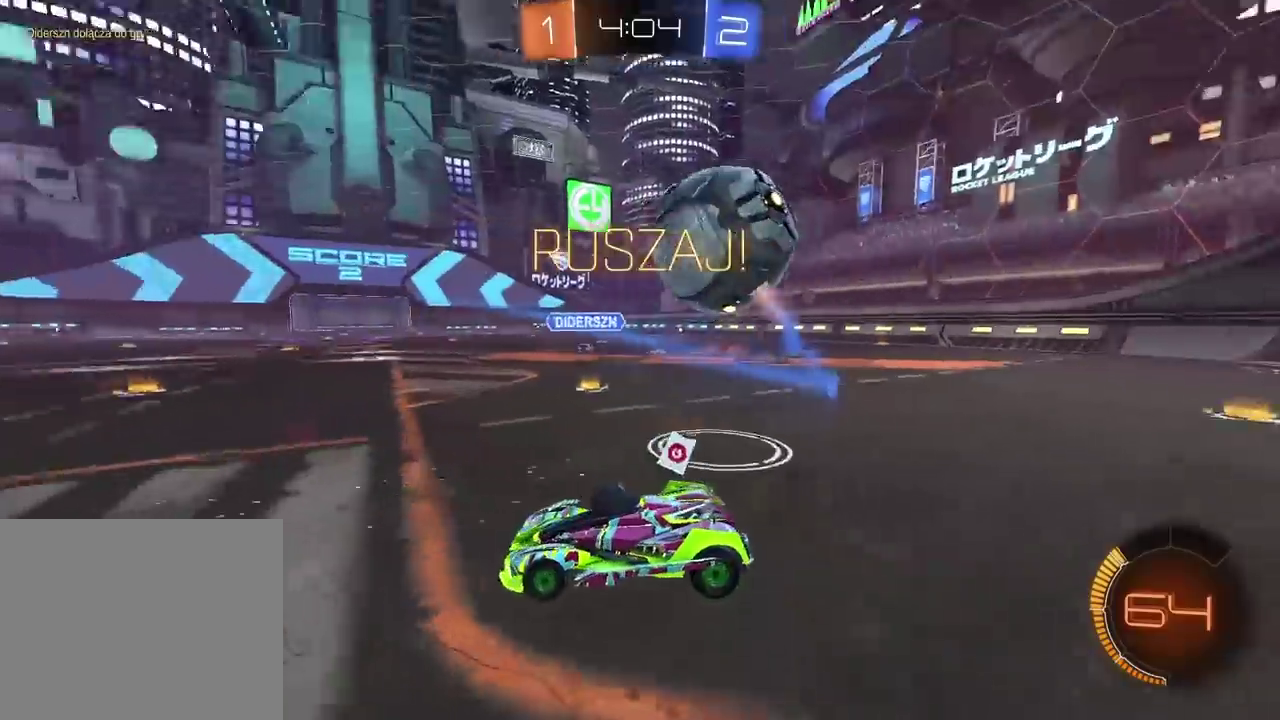
{"buttons": ["R2"], "left_stick": "right", "right_stick": "center", "events": [[17, "left_stick", "right"], [117, "left_stick", "center"], [250, "L2", "up"], [283, "left_stick", "right"], [350, "R2", "down"]]}
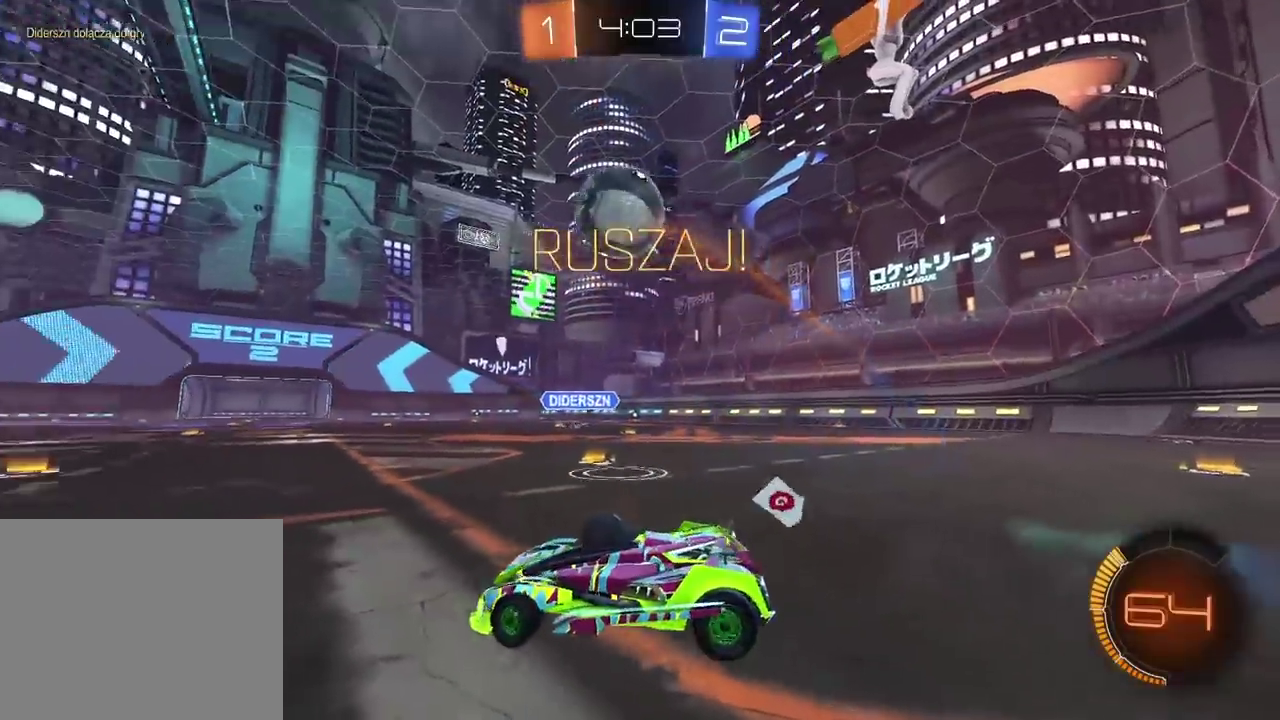
{"buttons": ["CIRCLE", "R2"], "left_stick": "right", "right_stick": "center", "events": [[500, "CIRCLE", "down"]]}
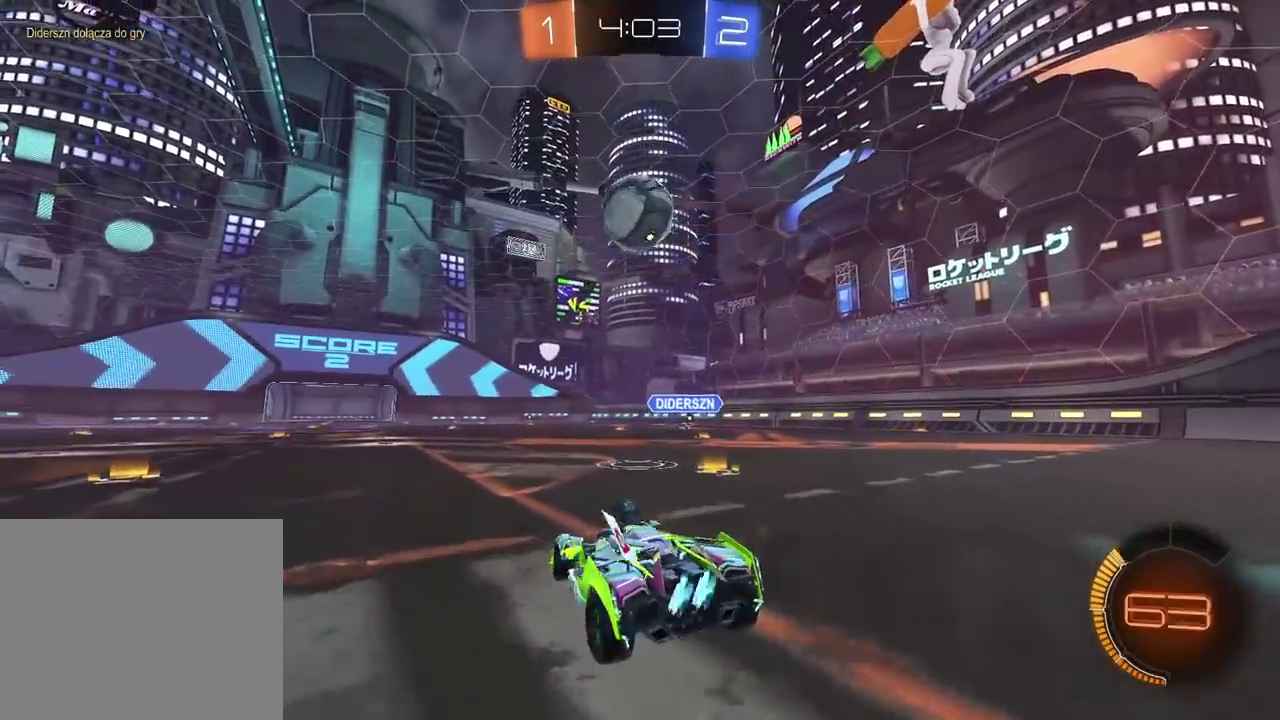
{"buttons": ["CIRCLE", "R2"], "left_stick": "center", "right_stick": "center", "events": [[83, "left_stick", "center"], [100, "TRIANGLE", "down"], [283, "TRIANGLE", "up"]]}
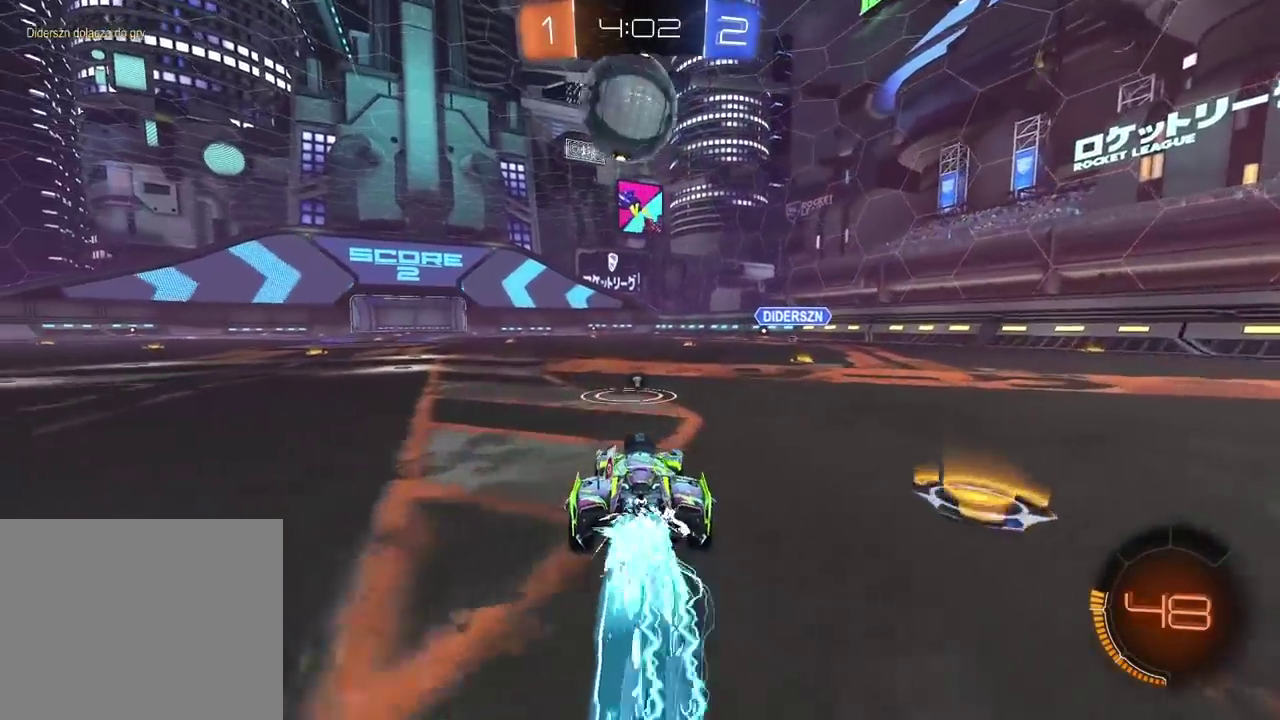
{"buttons": [], "left_stick": "center", "right_stick": "center", "events": [[33, "CIRCLE", "up"], [150, "R2", "up"], [200, "left_stick", "left"], [250, "left_stick", "center"]]}
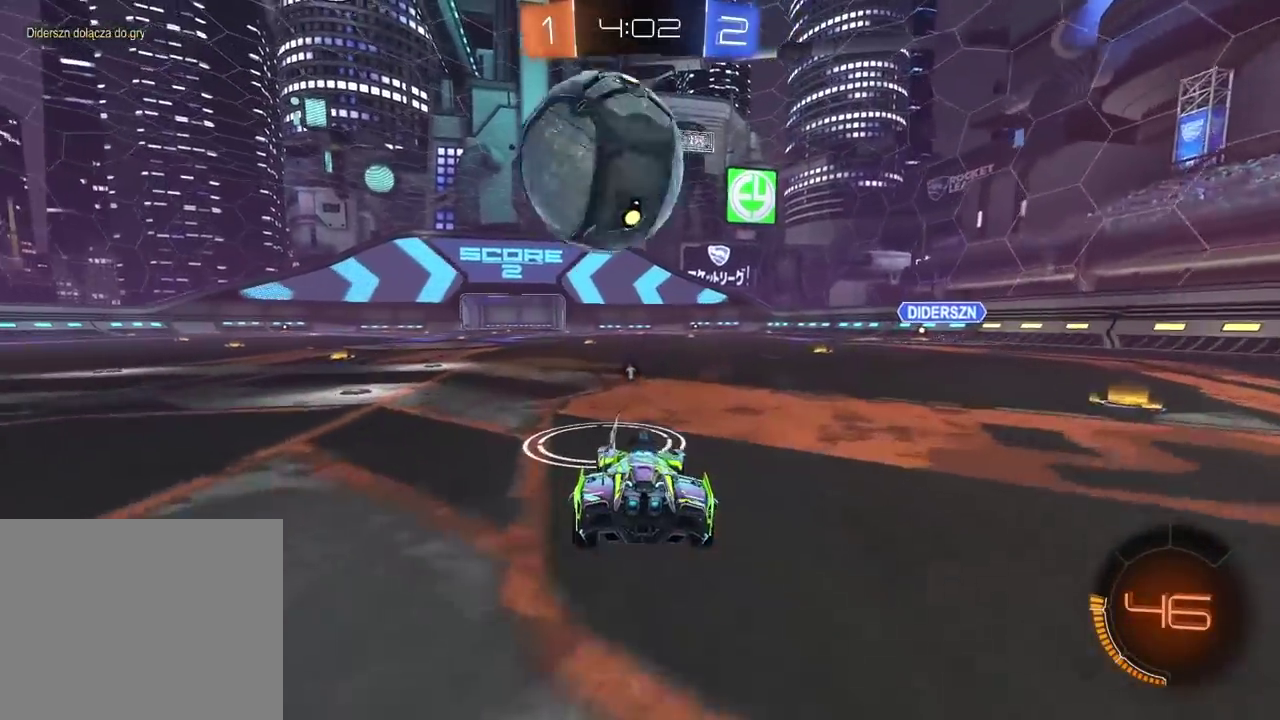
{"buttons": ["CIRCLE", "R2"], "left_stick": "left", "right_stick": "center", "events": [[167, "left_stick", "left"], [283, "left_stick", "center"], [383, "CIRCLE", "down"], [383, "R2", "down"], [433, "left_stick", "left"]]}
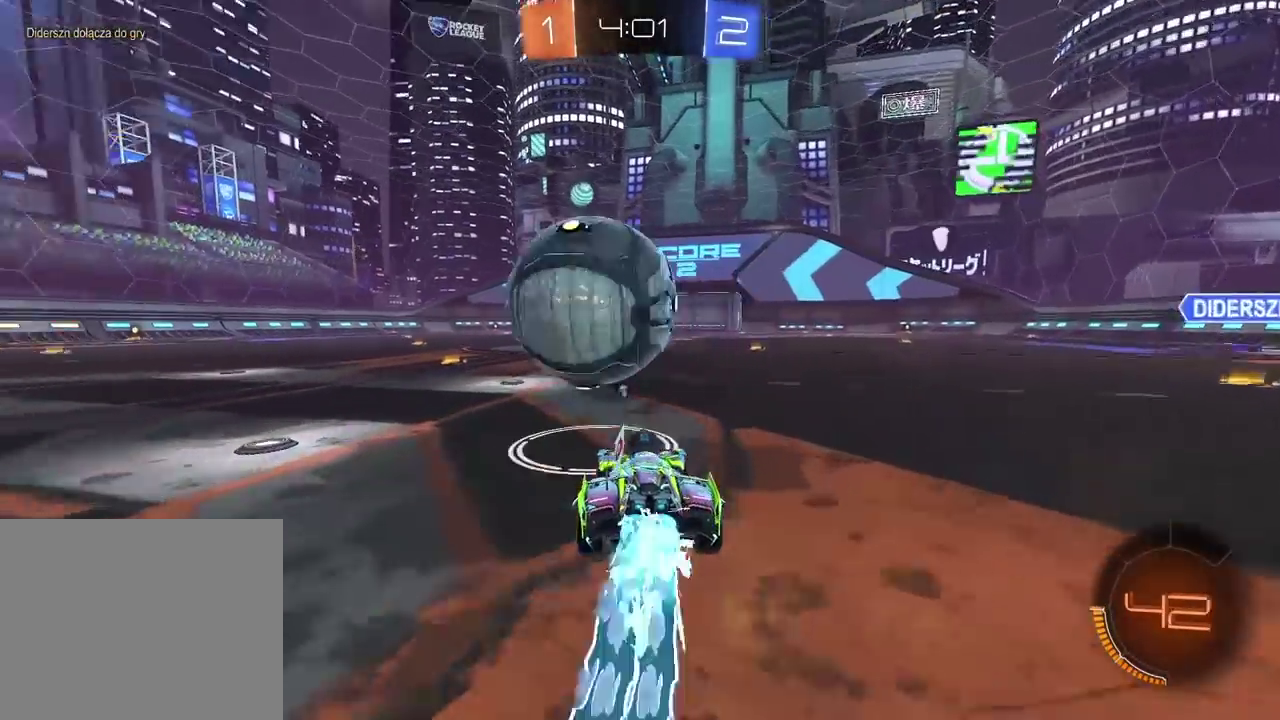
{"buttons": ["R2"], "left_stick": "left", "right_stick": "center", "events": [[50, "left_stick", "center"], [150, "left_stick", "right"], [283, "left_stick", "center"], [367, "left_stick", "down-left"], [417, "left_stick", "center"], [450, "CIRCLE", "up"], [483, "left_stick", "left"]]}
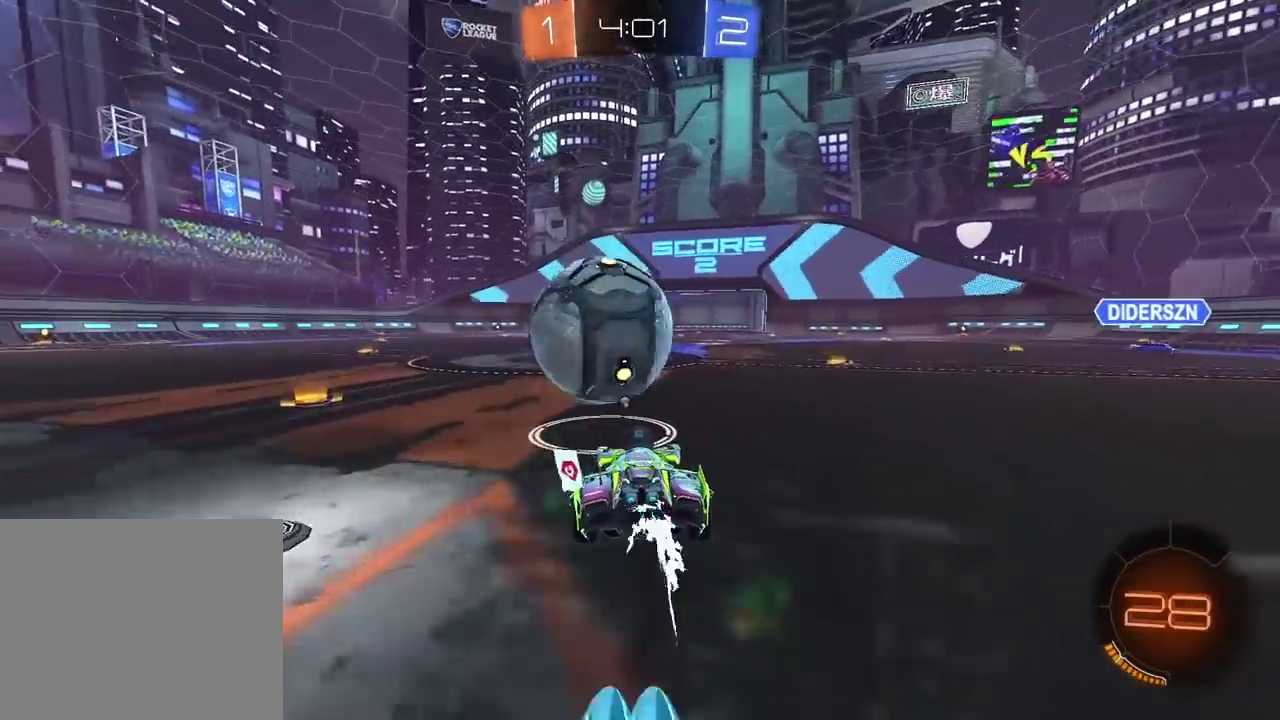
{"buttons": ["CIRCLE", "R2"], "left_stick": "center", "right_stick": "center", "events": [[50, "left_stick", "center"], [117, "CIRCLE", "down"]]}
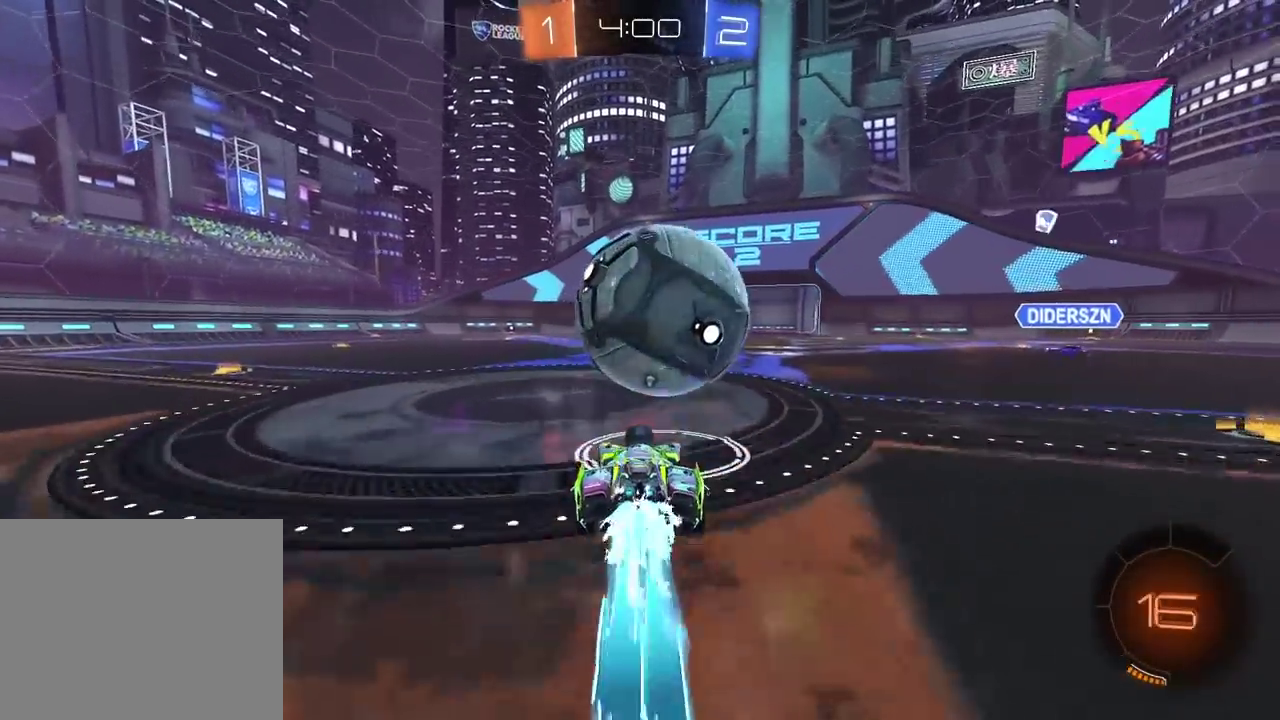
{"buttons": ["CROSS", "CIRCLE", "L2"], "left_stick": "up", "right_stick": "center", "events": [[117, "left_stick", "right"], [200, "left_stick", "center"], [250, "CIRCLE", "up"], [250, "left_stick", "down-left"], [300, "CROSS", "down"], [300, "R2", "up"], [350, "L2", "down"], [367, "left_stick", "left"], [433, "CROSS", "up"], [467, "left_stick", "up"], [483, "CIRCLE", "down"], [483, "CROSS", "down"]]}
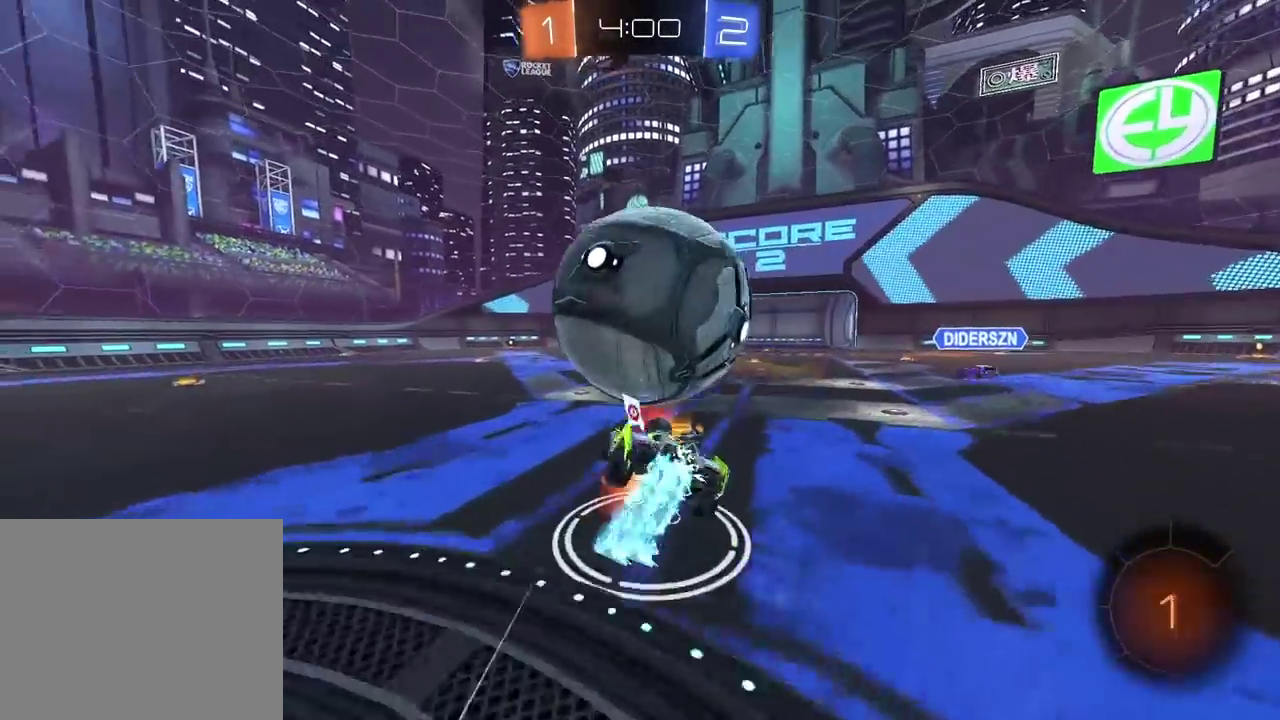
{"buttons": ["R2"], "left_stick": "right", "right_stick": "center", "events": [[33, "R2", "down"], [100, "R2", "up"], [117, "left_stick", "up-right"], [133, "CIRCLE", "up"], [133, "CROSS", "up"], [150, "L2", "up"], [183, "left_stick", "right"], [367, "R2", "down"], [417, "CIRCLE", "down"], [500, "CIRCLE", "up"]]}
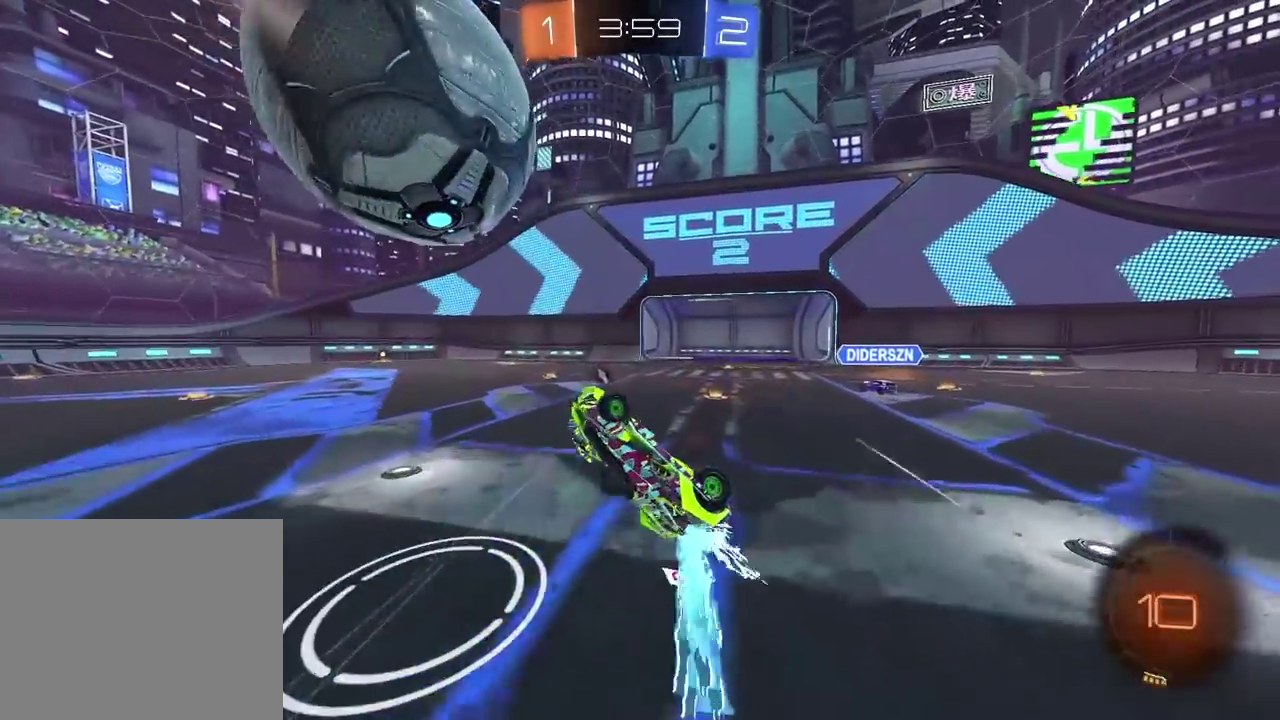
{"buttons": ["CIRCLE", "R2"], "left_stick": "left", "right_stick": "center", "events": [[217, "left_stick", "center"], [400, "CIRCLE", "down"], [483, "left_stick", "left"]]}
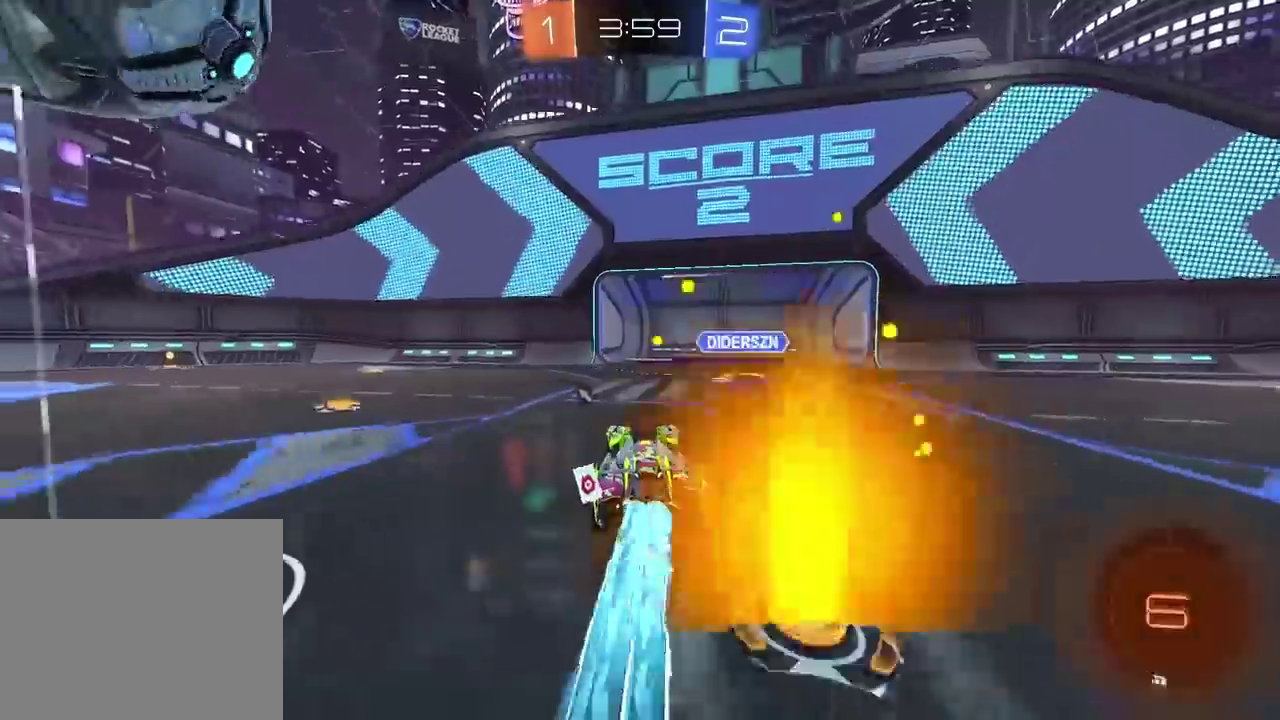
{"buttons": ["CIRCLE", "R2"], "left_stick": "left", "right_stick": "center", "events": [[167, "CIRCLE", "up"], [250, "L1", "down"], [367, "L1", "up"], [500, "CIRCLE", "down"]]}
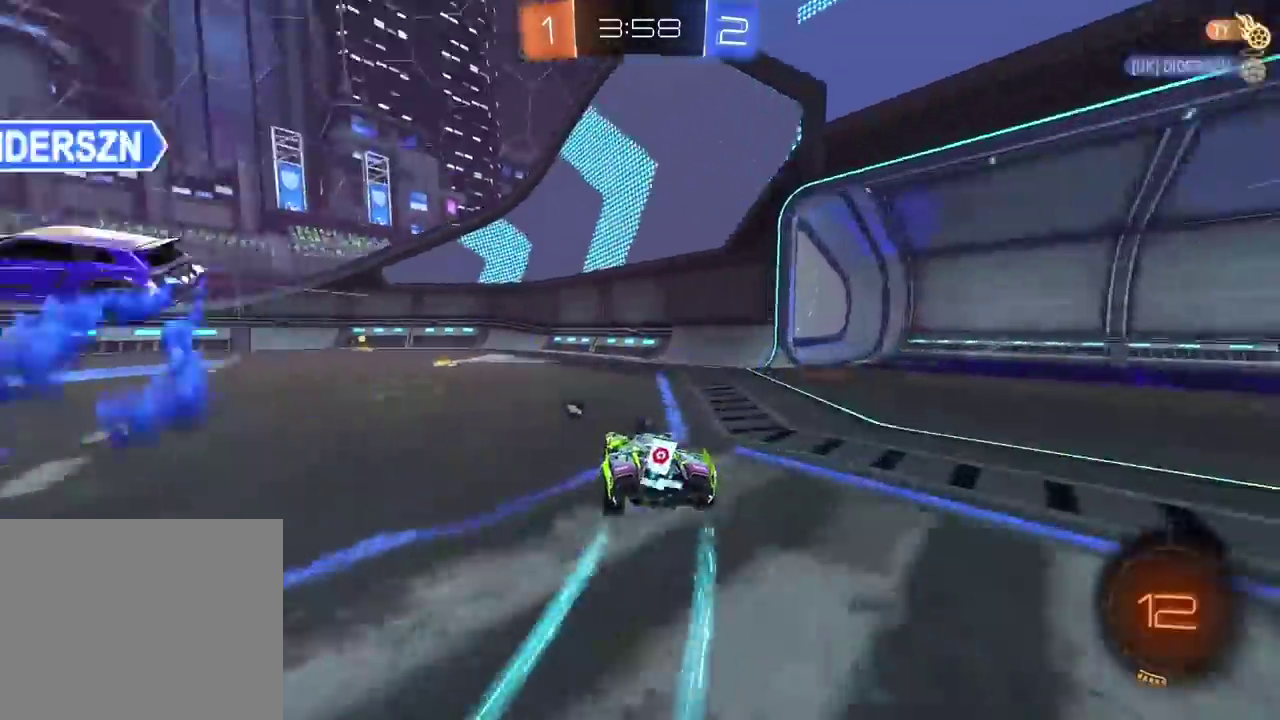
{"buttons": ["CIRCLE", "R2"], "left_stick": "left", "right_stick": "center", "events": [[400, "left_stick", "down-left"], [467, "left_stick", "left"]]}
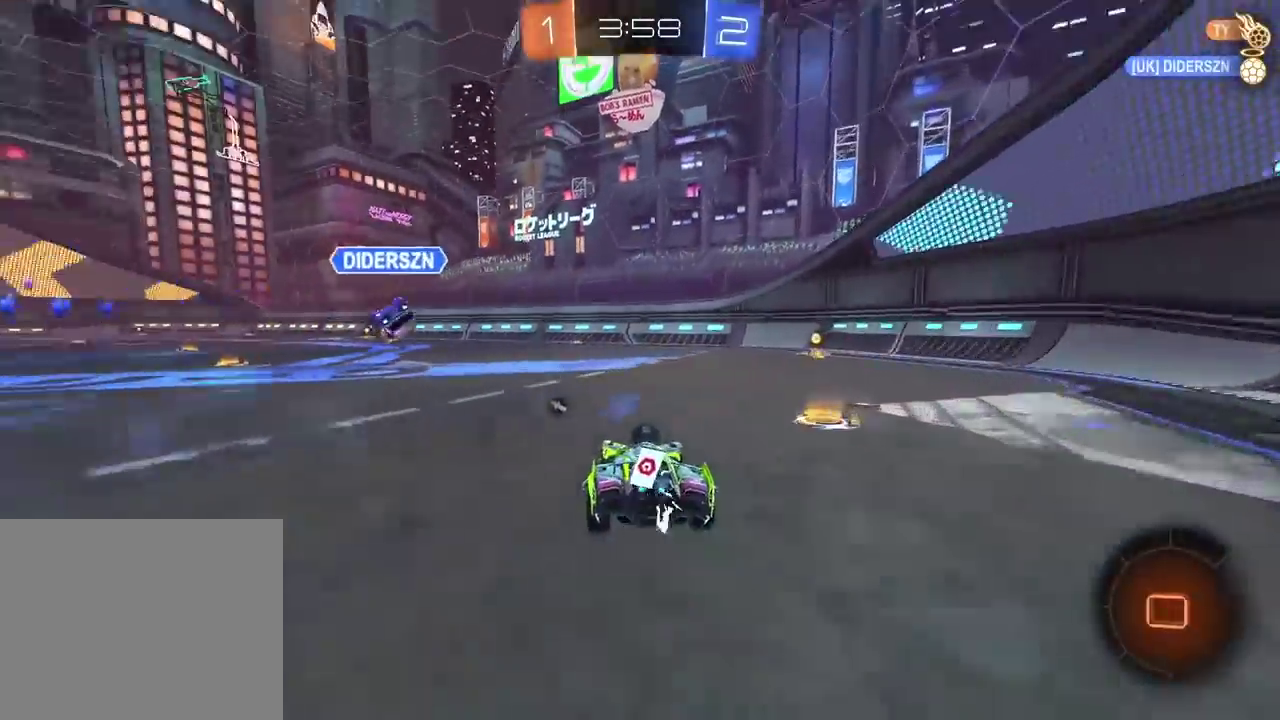
{"buttons": ["R2"], "left_stick": "center", "right_stick": "center", "events": [[67, "CIRCLE", "up"], [67, "left_stick", "center"]]}
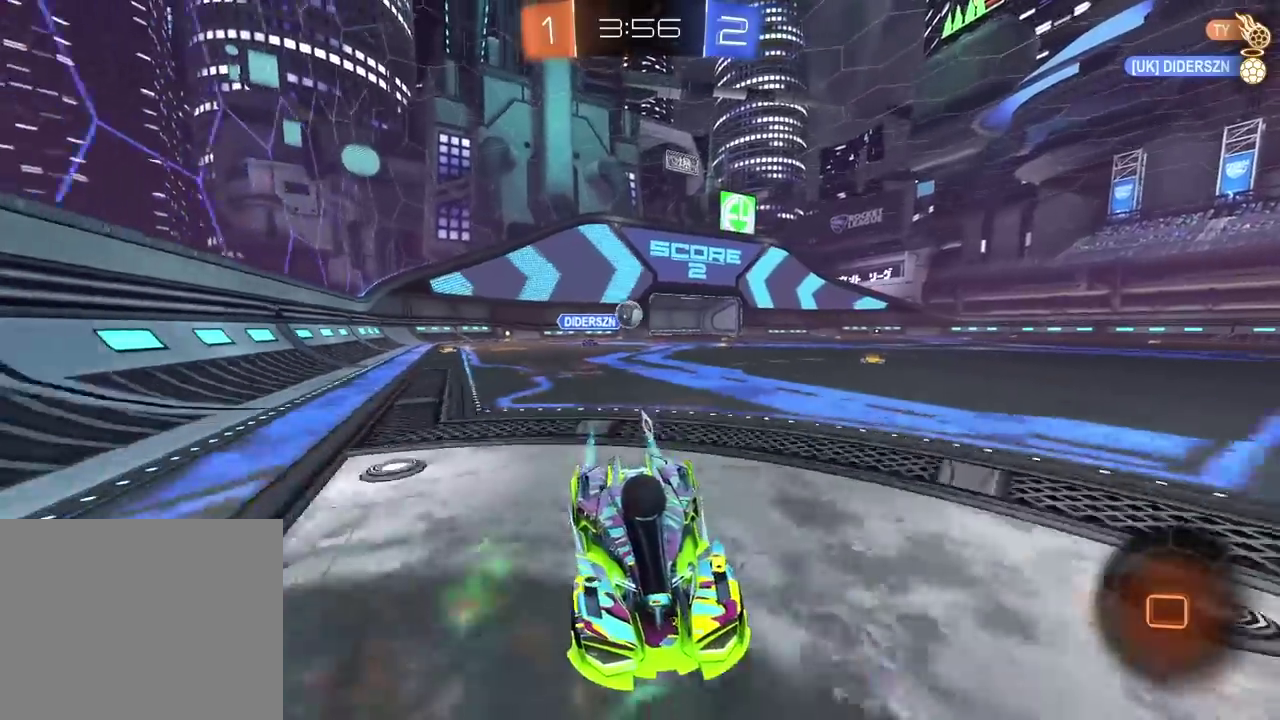
{"buttons": [], "left_stick": "left", "right_stick": "center", "events": [[33, "left_stick", "right"], [300, "L1", "down"], [300, "R2", "up"], [417, "L1", "up"], [467, "left_stick", "left"]]}
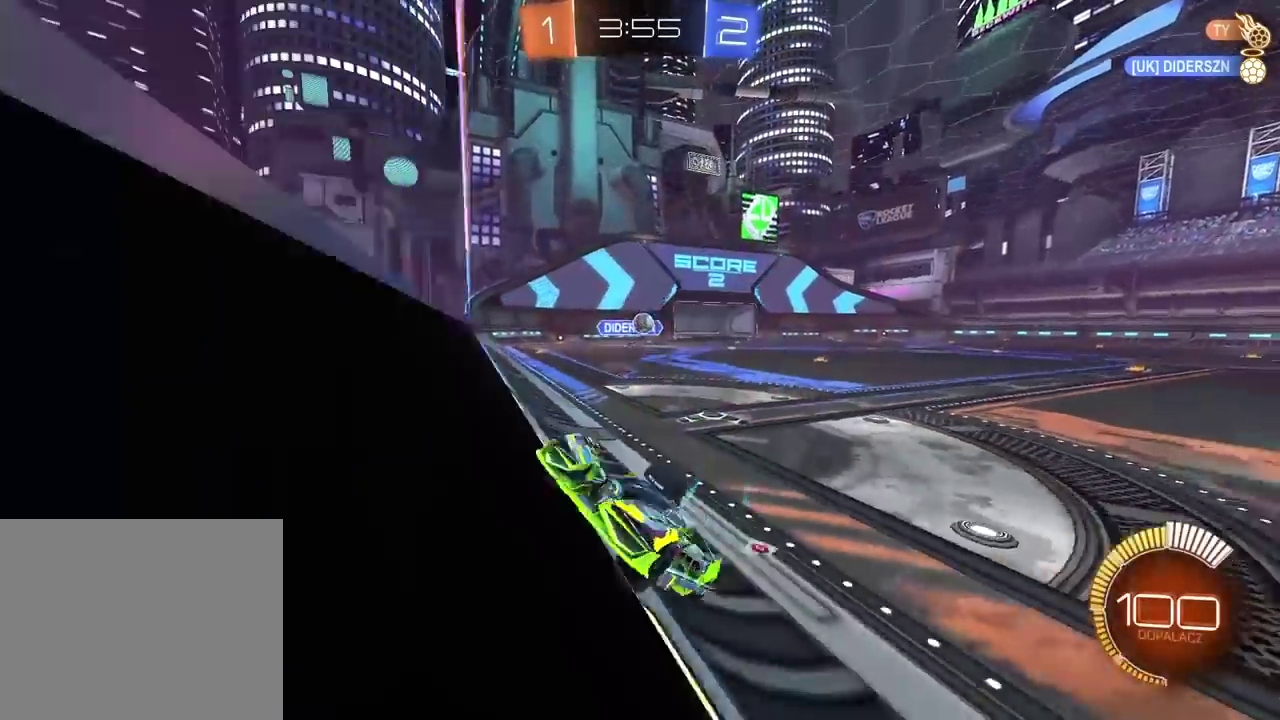
{"buttons": ["R2"], "left_stick": "left", "right_stick": "center", "events": [[33, "L1", "down"], [50, "R2", "down"], [133, "L1", "up"], [200, "L1", "down"], [333, "L1", "up"]]}
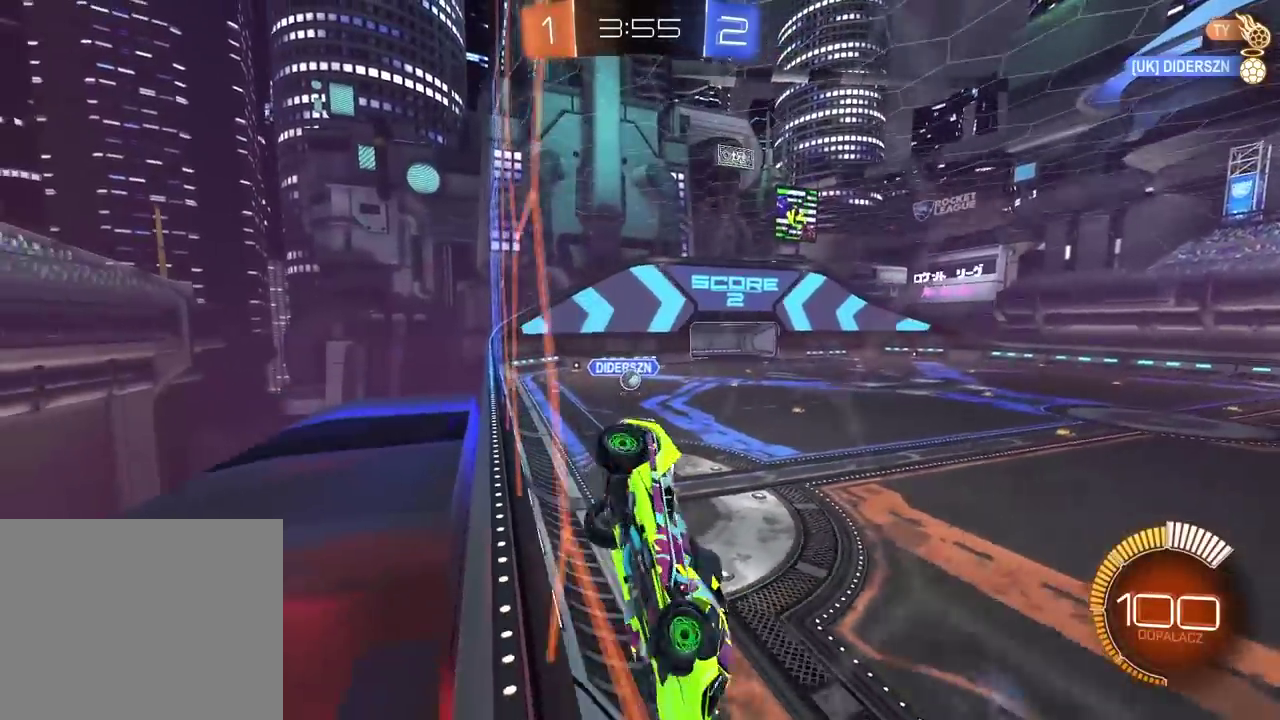
{"buttons": ["R2"], "left_stick": "left", "right_stick": "center", "events": [[117, "R2", "up"], [400, "R2", "down"]]}
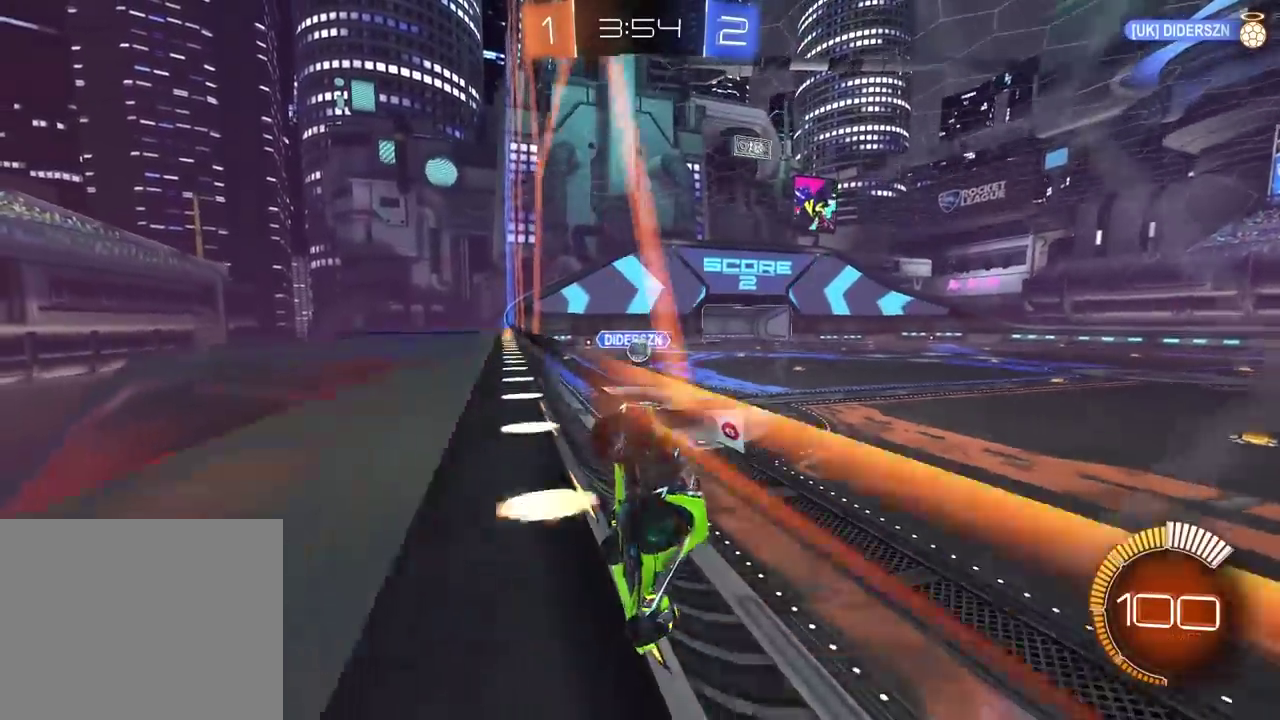
{"buttons": ["R2"], "left_stick": "right", "right_stick": "center", "events": [[167, "left_stick", "center"], [300, "left_stick", "right"], [400, "L1", "down"], [500, "L1", "up"]]}
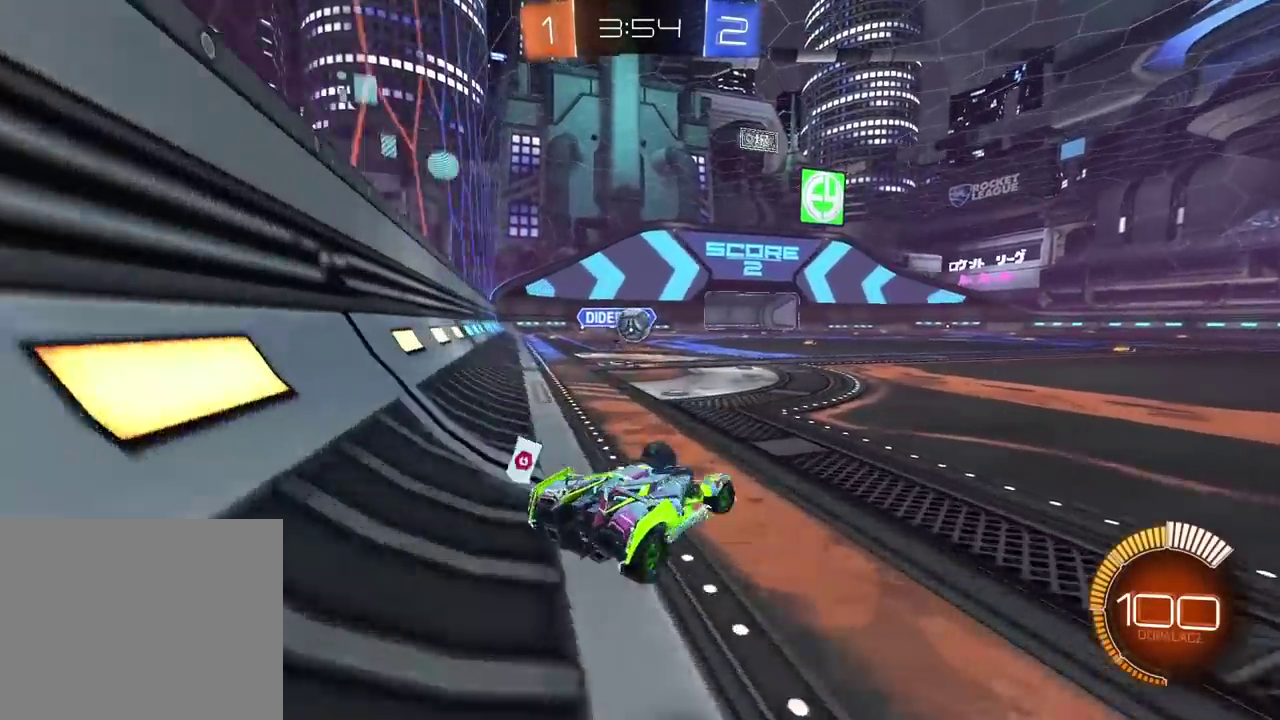
{"buttons": ["CIRCLE", "R2"], "left_stick": "right", "right_stick": "center", "events": [[50, "CIRCLE", "down"]]}
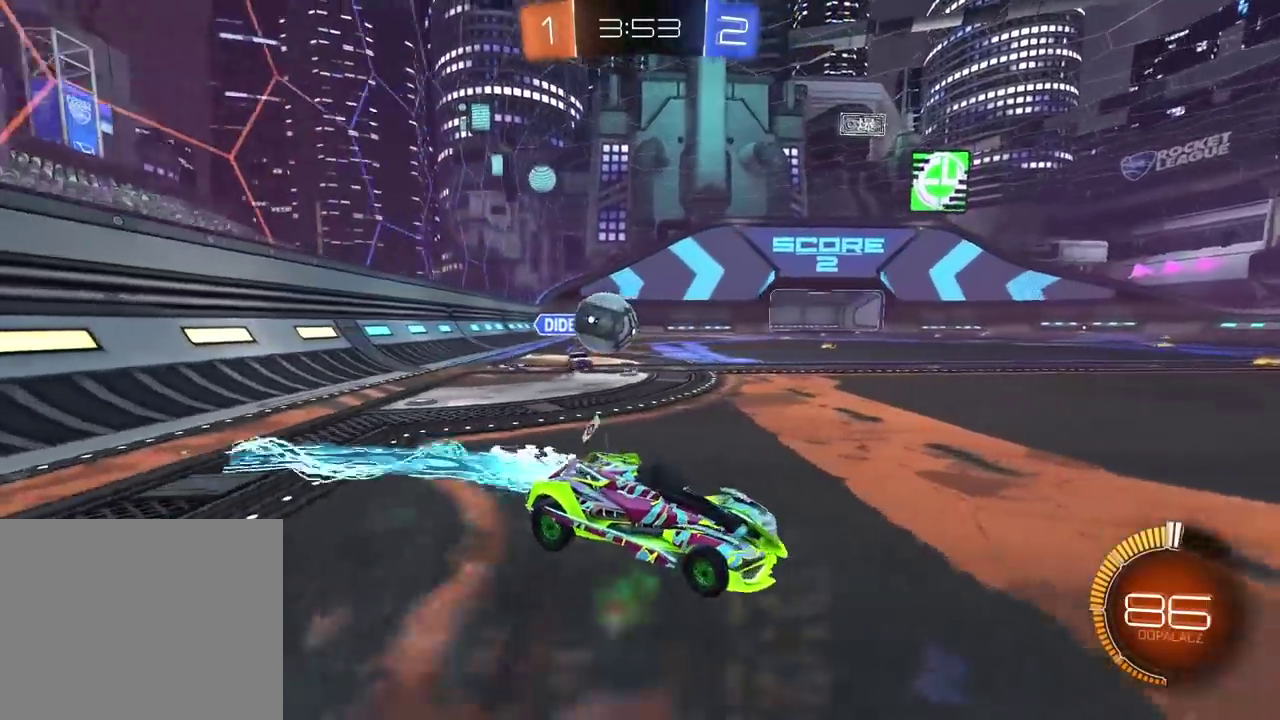
{"buttons": [], "left_stick": "center", "right_stick": "center", "events": [[267, "left_stick", "center"], [450, "CIRCLE", "up"], [483, "R2", "up"]]}
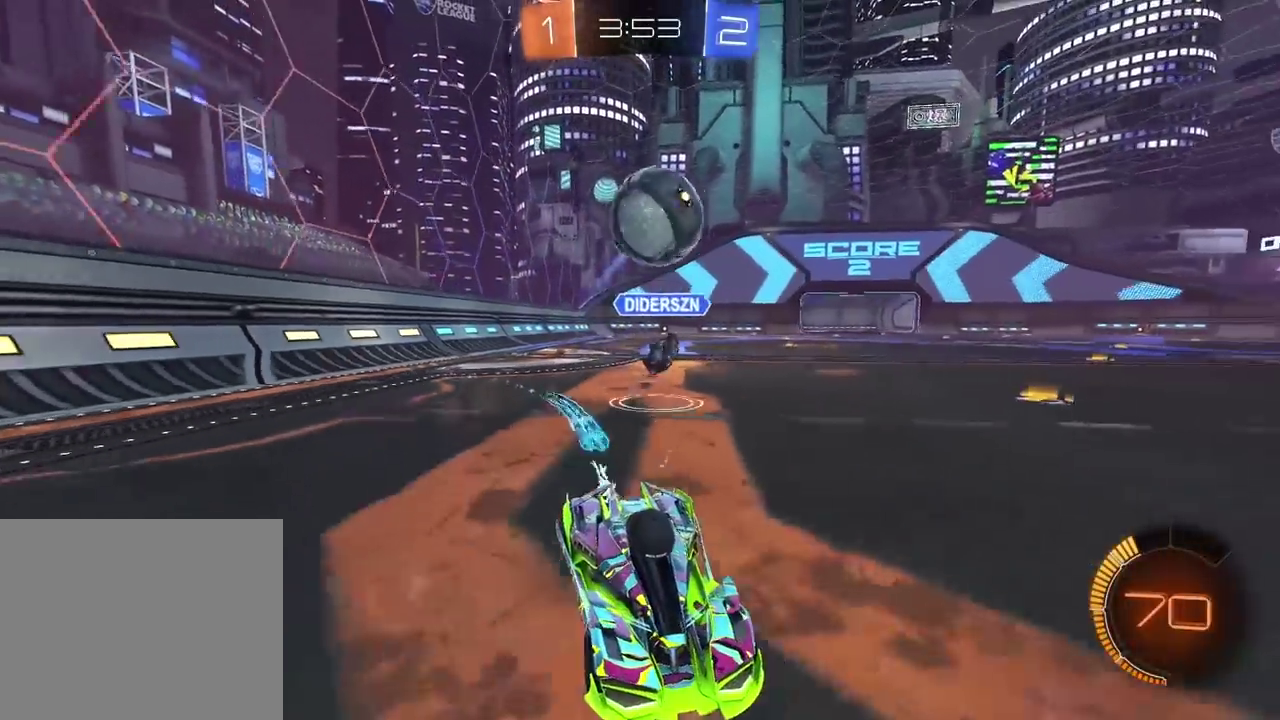
{"buttons": ["CROSS", "CIRCLE", "R2"], "left_stick": "down", "right_stick": "center", "events": [[200, "left_stick", "left"], [267, "CIRCLE", "down"], [283, "R2", "down"], [317, "CROSS", "down"], [383, "left_stick", "down"]]}